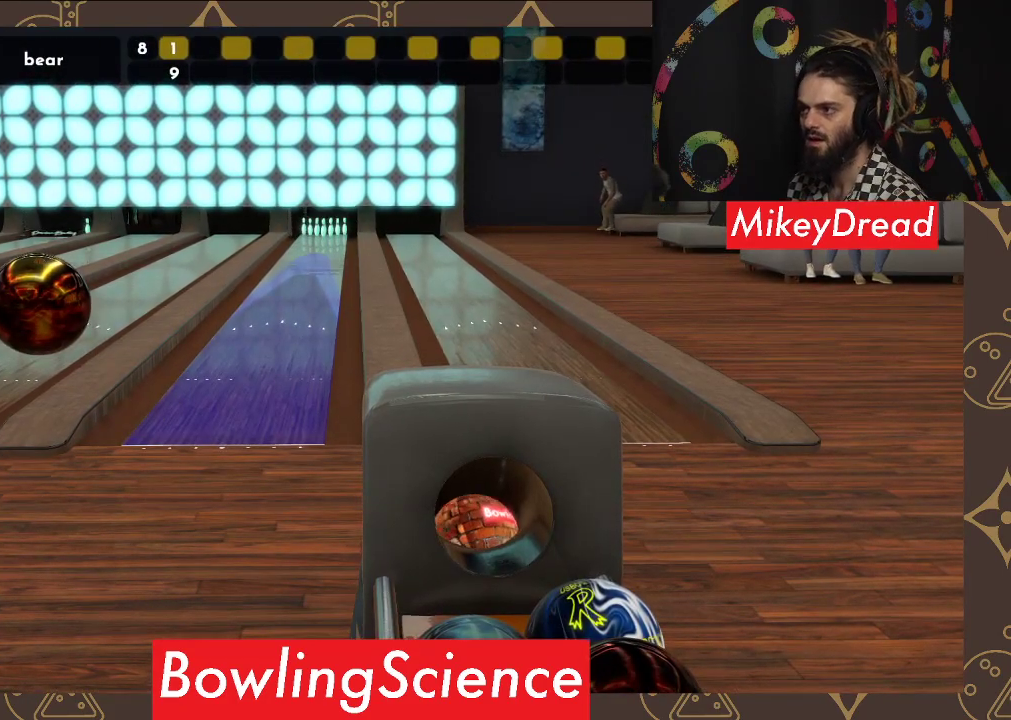
Gameplay with a controller (Xbox layout); each line is a JSON object with the inputs held at the frame after it. "events" lists button and stick changes between this image and that frame as [ms after this image, input, new state], when the widget could be followed in between. Not read: R1.
{"buttons": [], "left_stick": "center", "right_stick": "center", "events": [[267, "right_stick", "left"], [367, "right_stick", "up-left"], [500, "right_stick", "center"]]}
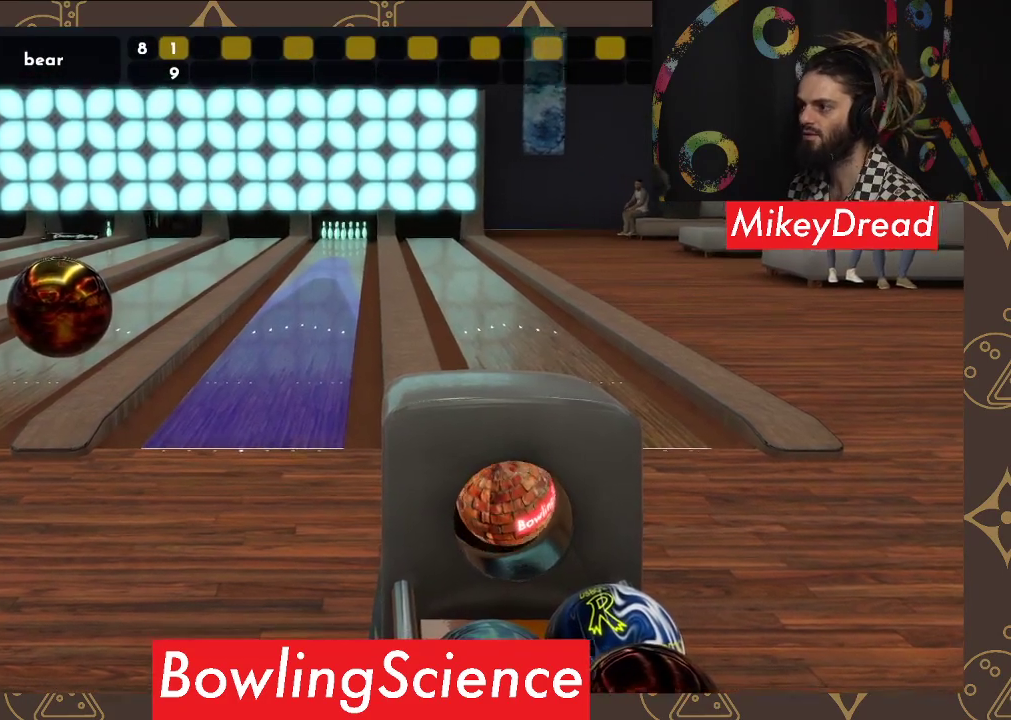
{"buttons": [], "left_stick": "center", "right_stick": "center", "events": [[117, "SELECT", "down"], [267, "SELECT", "up"]]}
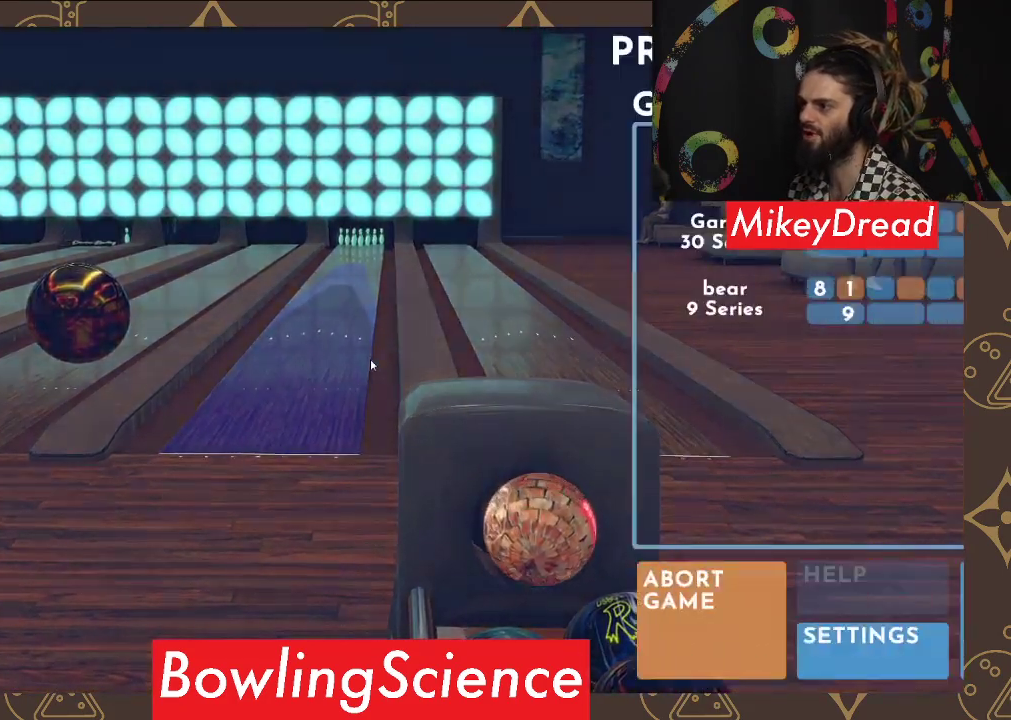
{"buttons": [], "left_stick": "center", "right_stick": "center", "events": []}
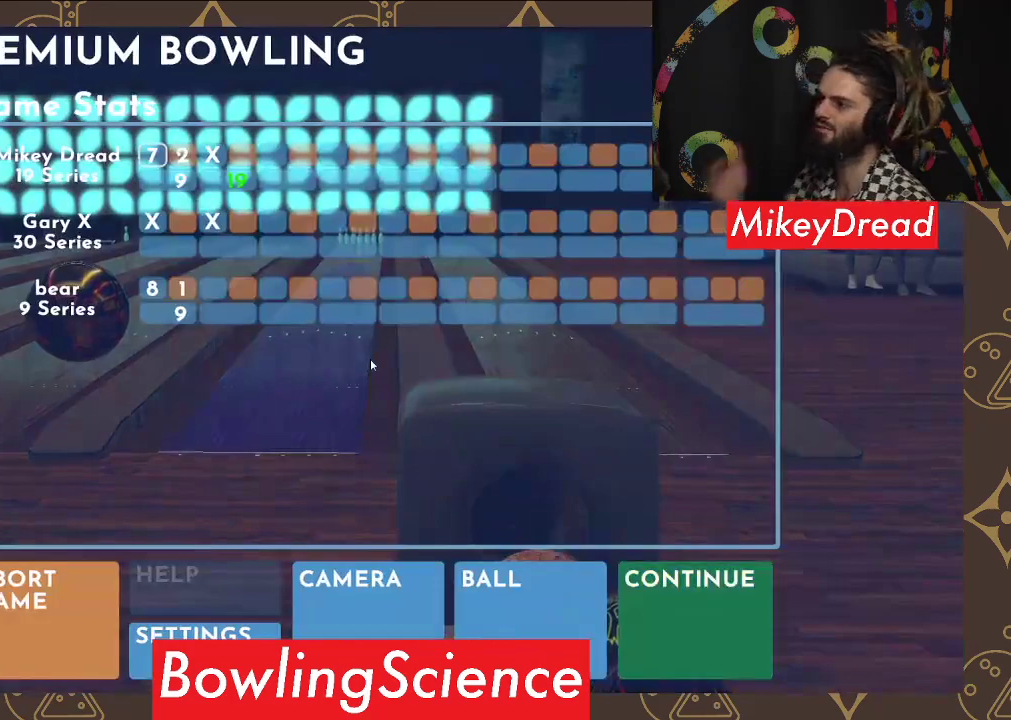
{"buttons": [], "left_stick": "center", "right_stick": "center", "events": []}
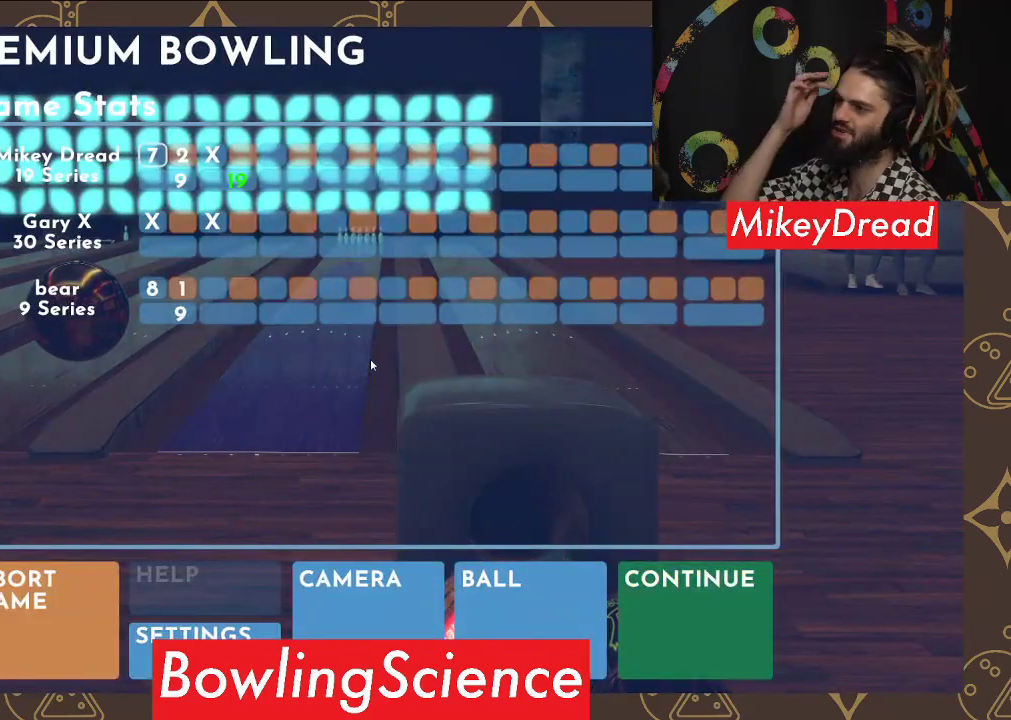
{"buttons": [], "left_stick": "center", "right_stick": "center", "events": [[183, "SELECT", "down"], [317, "SELECT", "up"]]}
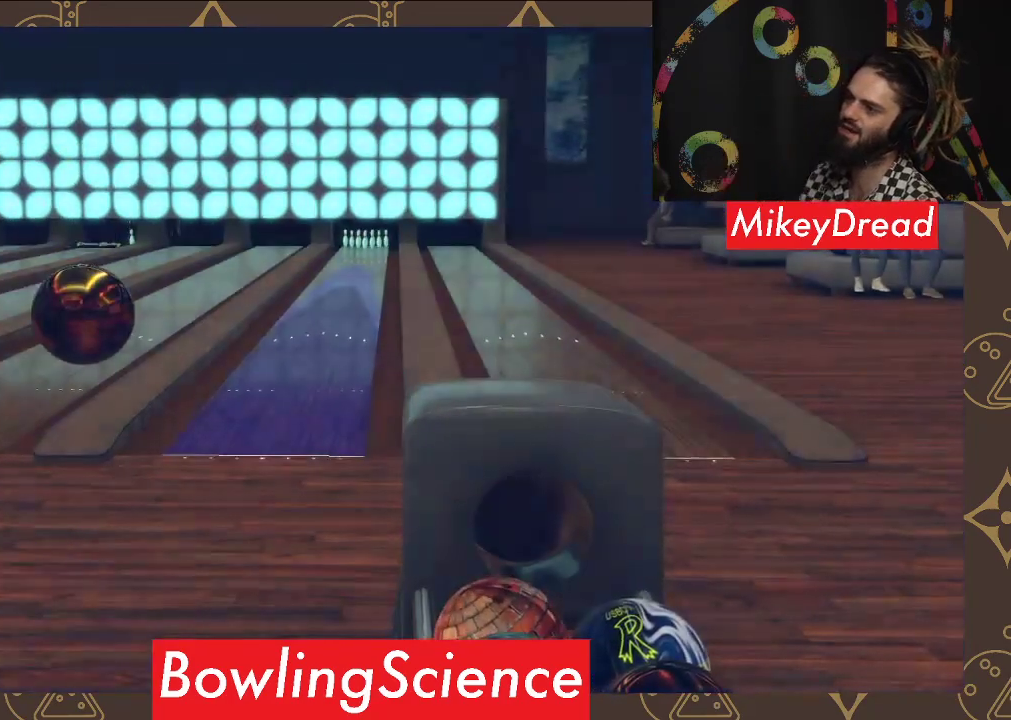
{"buttons": [], "left_stick": "center", "right_stick": "left", "events": [[383, "right_stick", "left"]]}
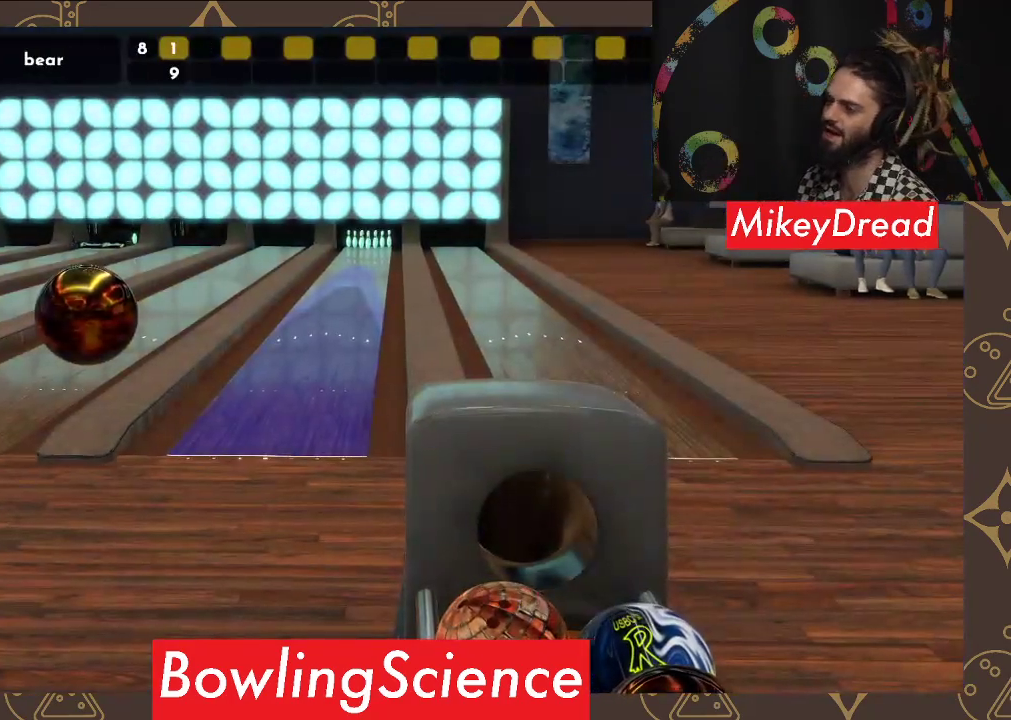
{"buttons": [], "left_stick": "center", "right_stick": "center", "events": [[167, "right_stick", "center"]]}